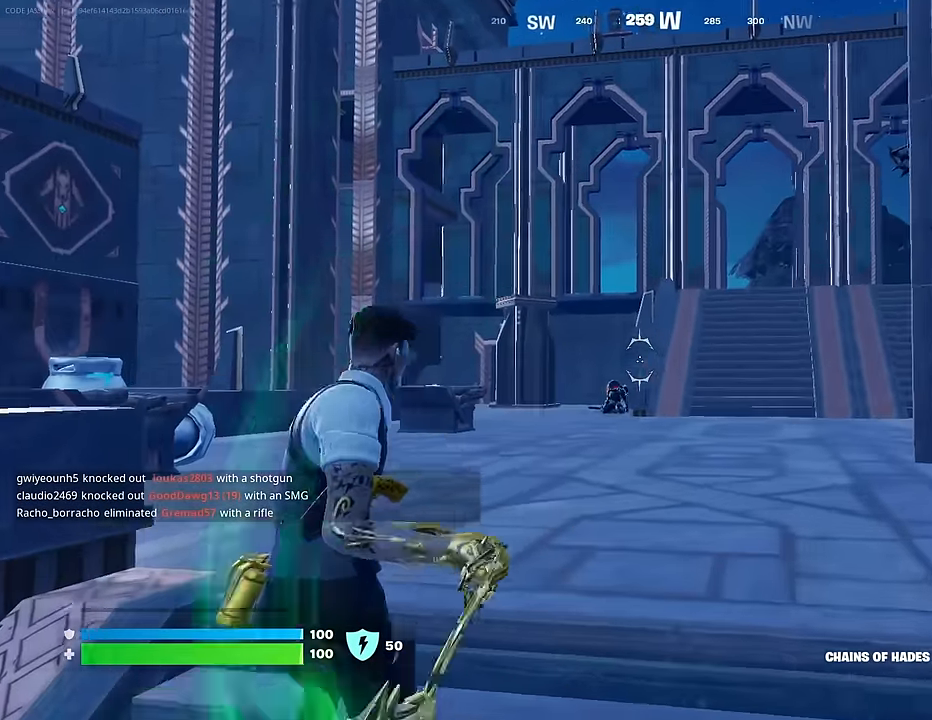
Gameplay with a controller (PlayStation layout); each line is a JSON object with the inputs held at the frame after it. "events" lists button and stick changes between this image and that frame as [ms after this image, input, new state], when the widget could be followed in between.
{"buttons": ["L2", "R2"], "left_stick": "right", "right_stick": "left", "events": [[83, "right_stick", "down"], [267, "right_stick", "down-left"], [367, "left_stick", "down-right"], [383, "R2", "down"], [450, "right_stick", "left"], [467, "left_stick", "right"]]}
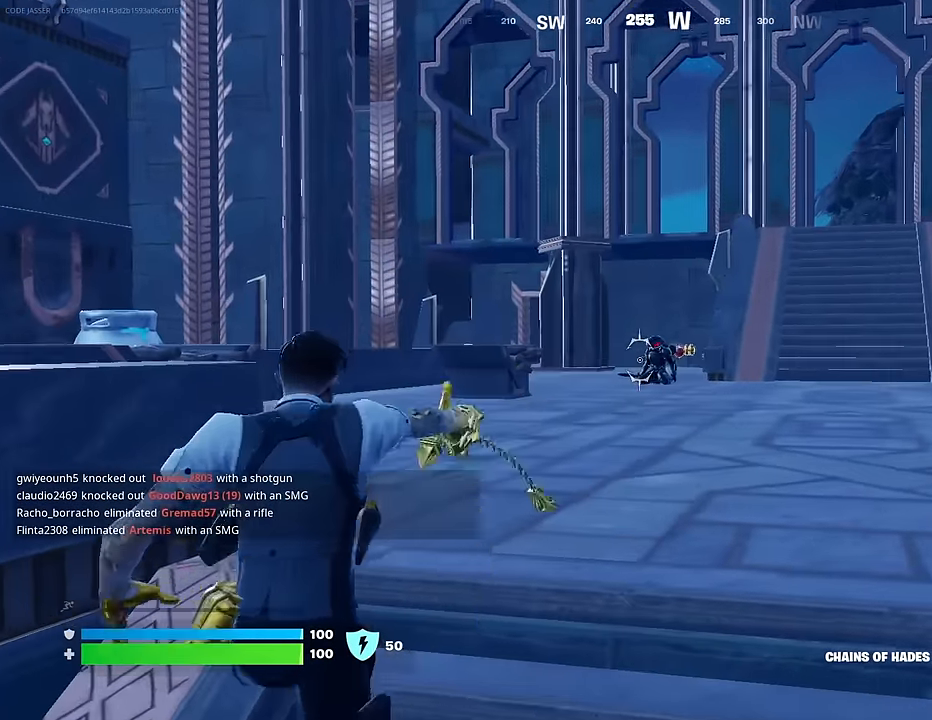
{"buttons": [], "left_stick": "down", "right_stick": "center", "events": [[33, "left_stick", "up-right"], [50, "right_stick", "up-left"], [217, "right_stick", "down-left"], [233, "left_stick", "down"], [250, "L2", "up"], [300, "R2", "up"], [333, "R3", "down"], [367, "right_stick", "center"], [433, "R3", "up"]]}
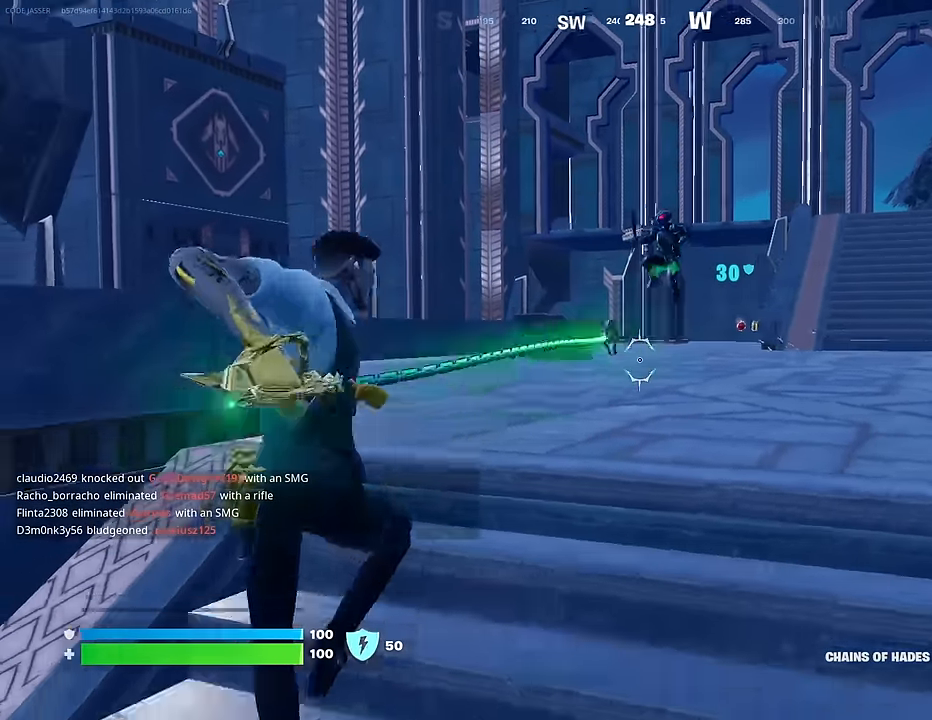
{"buttons": ["R2"], "left_stick": "up", "right_stick": "down-left", "events": [[17, "R3", "down"], [67, "left_stick", "center"], [117, "R3", "up"], [117, "left_stick", "up"], [150, "right_stick", "up"], [233, "right_stick", "center"], [367, "right_stick", "down-left"], [467, "R2", "down"]]}
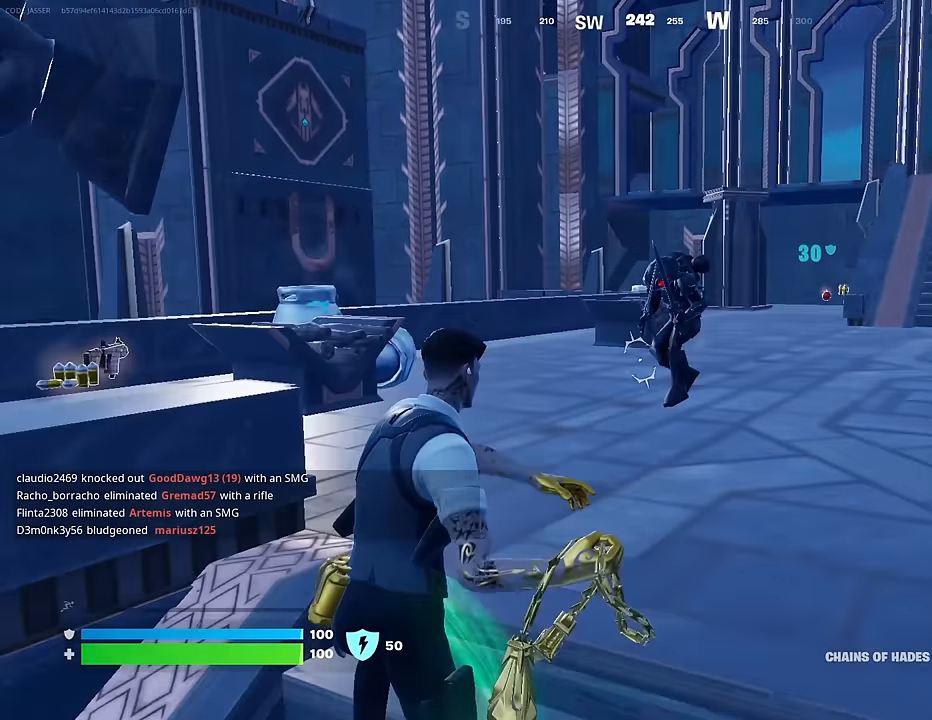
{"buttons": [], "left_stick": "up", "right_stick": "down", "events": [[67, "R2", "up"], [83, "right_stick", "center"], [133, "right_stick", "up-right"], [150, "R2", "down"], [233, "right_stick", "center"], [250, "R2", "up"], [300, "right_stick", "down-left"], [350, "R2", "down"], [350, "right_stick", "center"], [467, "R2", "up"], [500, "right_stick", "down"]]}
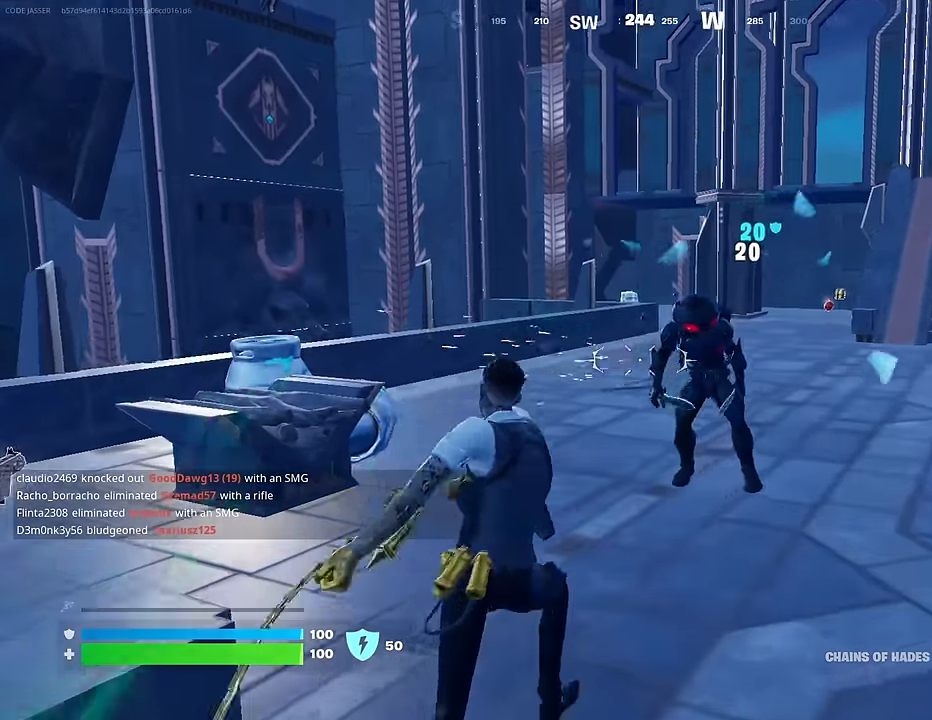
{"buttons": [], "left_stick": "down-right", "right_stick": "right", "events": [[50, "right_stick", "center"], [67, "R2", "down"], [100, "right_stick", "right"], [167, "R2", "up"], [233, "right_stick", "down-left"], [250, "R2", "down"], [367, "R2", "up"], [383, "left_stick", "right"], [383, "right_stick", "center"], [433, "left_stick", "down-right"], [433, "right_stick", "right"]]}
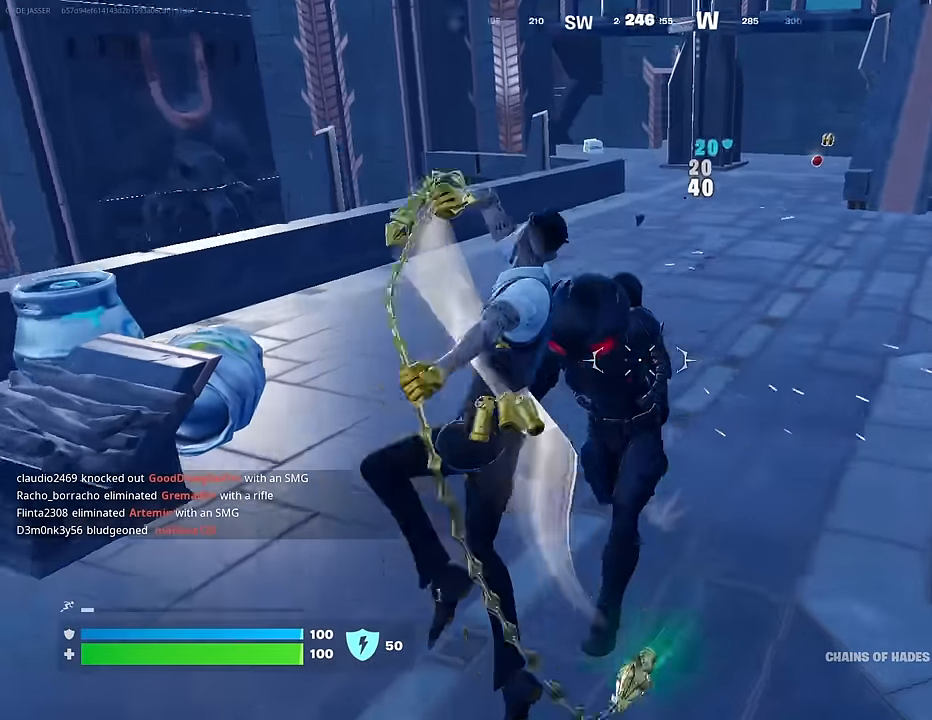
{"buttons": [], "left_stick": "down", "right_stick": "right", "events": [[33, "left_stick", "down"], [67, "R2", "down"], [117, "right_stick", "down-right"], [217, "R2", "up"], [367, "right_stick", "right"]]}
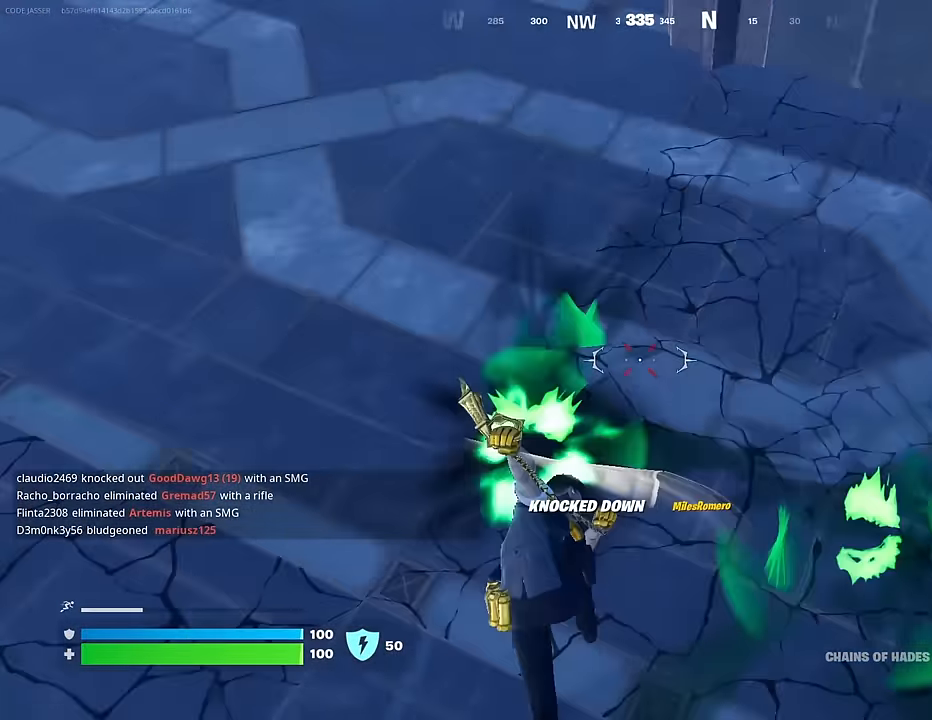
{"buttons": [], "left_stick": "up", "right_stick": "center", "events": [[133, "right_stick", "up-right"], [217, "left_stick", "up-right"], [367, "left_stick", "up"], [383, "right_stick", "center"]]}
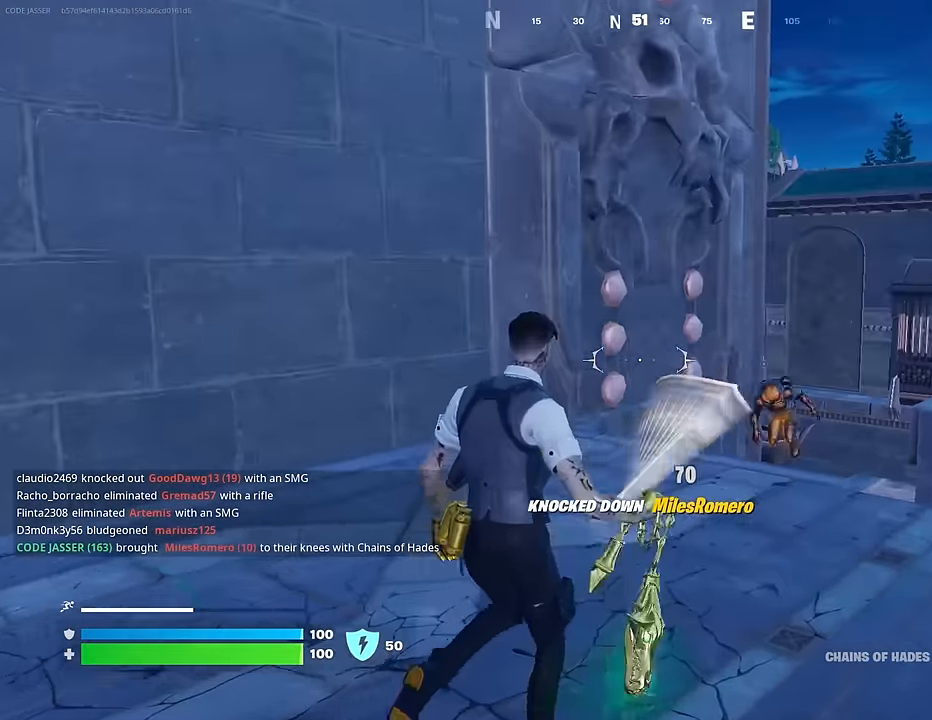
{"buttons": [], "left_stick": "up-right", "right_stick": "center", "events": [[67, "L1", "down"], [100, "right_stick", "down-right"], [117, "left_stick", "up-left"], [133, "L1", "up"], [200, "L1", "down"], [250, "right_stick", "center"], [267, "L1", "up"], [317, "L3", "down"], [400, "right_stick", "left"], [417, "L3", "up"], [467, "left_stick", "up-right"], [483, "right_stick", "center"]]}
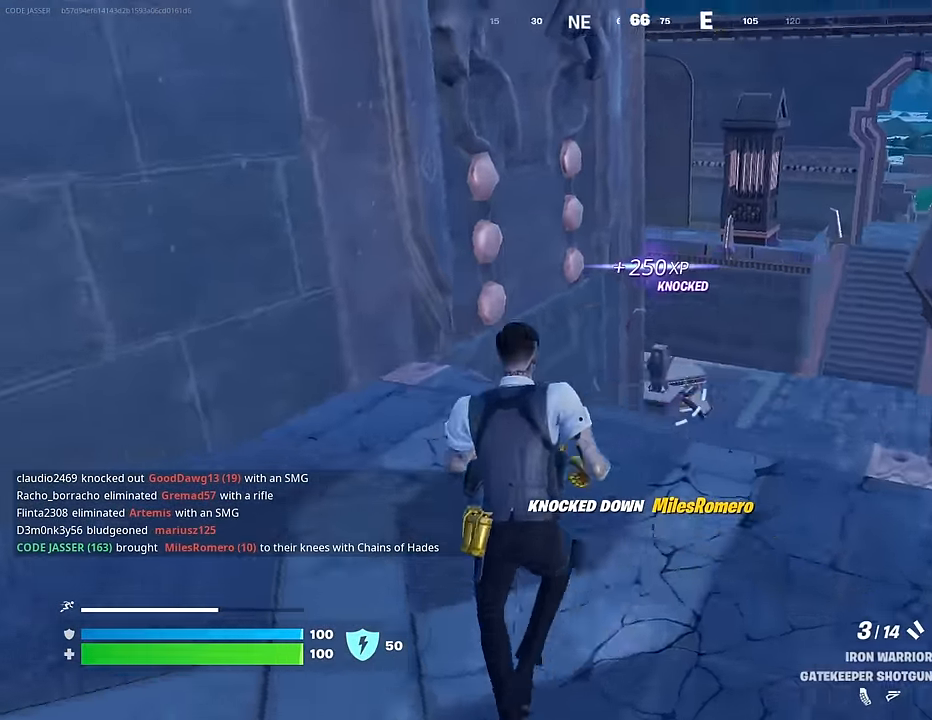
{"buttons": ["R1"], "left_stick": "up-right", "right_stick": "left", "events": [[67, "right_stick", "left"], [200, "right_stick", "right"], [367, "right_stick", "left"], [500, "R1", "down"]]}
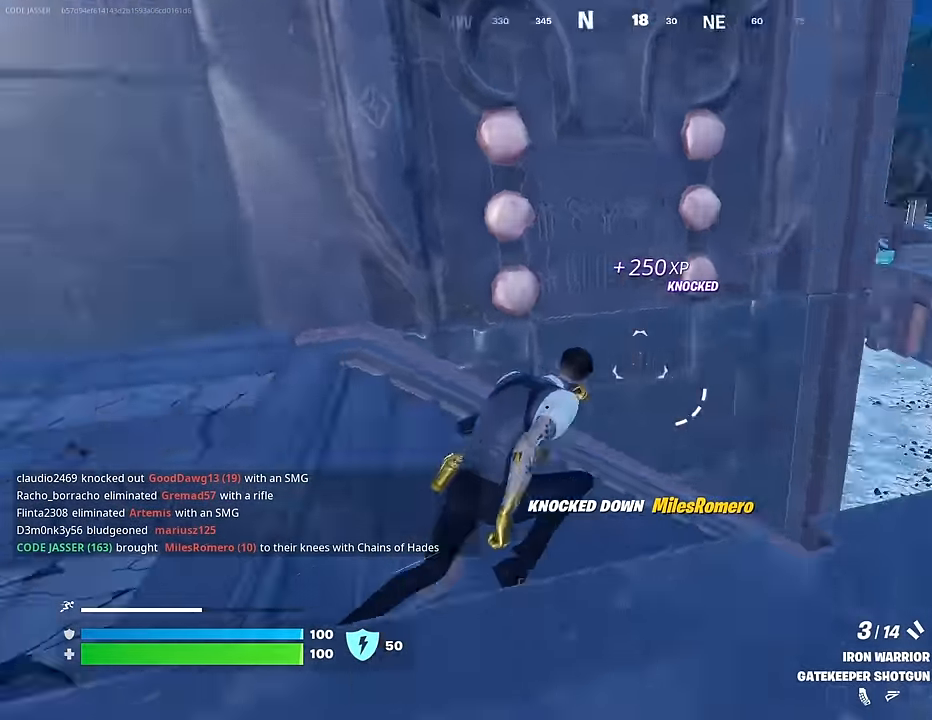
{"buttons": ["L2"], "left_stick": "up-left", "right_stick": "center", "events": [[100, "R1", "up"], [100, "left_stick", "down"], [183, "R1", "down"], [217, "R3", "down"], [267, "right_stick", "center"], [300, "R1", "up"], [333, "R3", "up"], [417, "left_stick", "up-left"], [467, "L2", "down"]]}
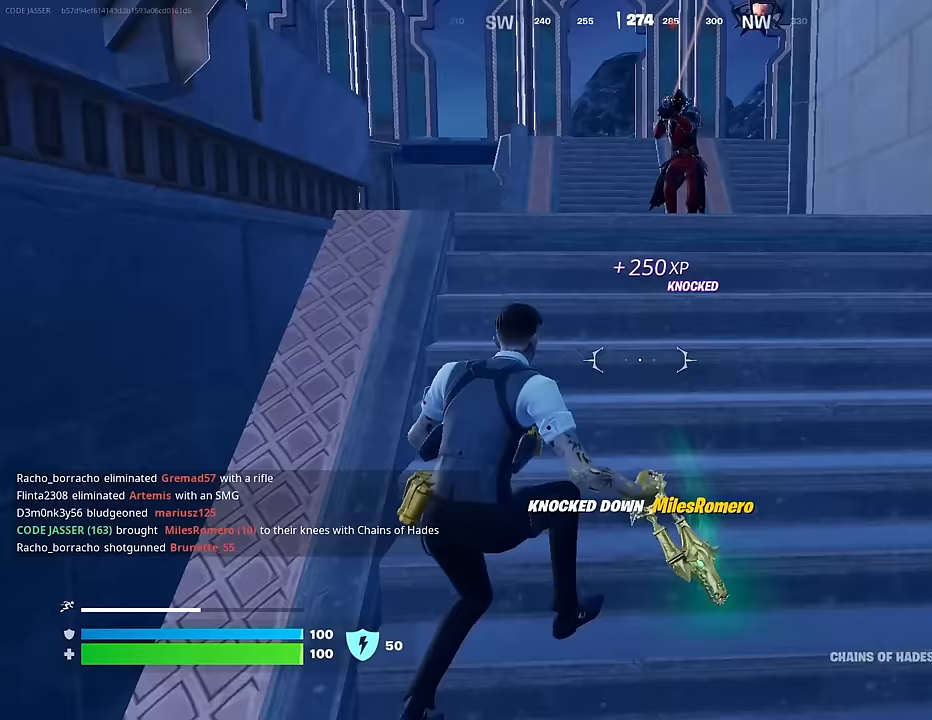
{"buttons": ["L2"], "left_stick": "down", "right_stick": "down-left", "events": [[33, "left_stick", "center"], [83, "left_stick", "up"], [133, "right_stick", "up"], [267, "R3", "down"], [267, "right_stick", "center"], [300, "left_stick", "down"], [350, "R3", "up"], [383, "right_stick", "down-left"]]}
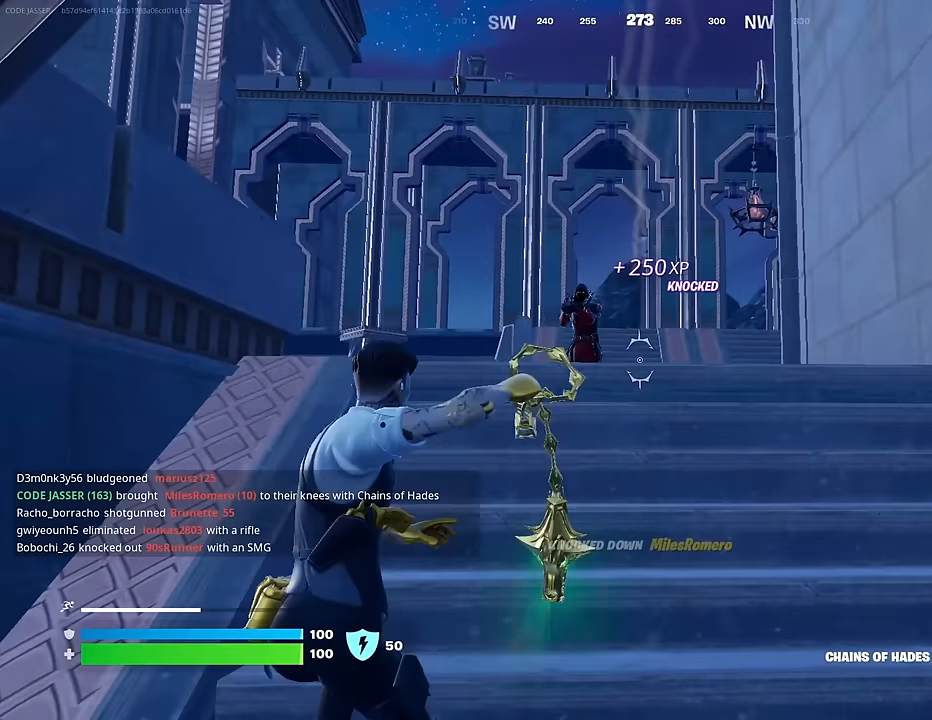
{"buttons": ["L2"], "left_stick": "up-right", "right_stick": "down-left", "events": [[17, "right_stick", "center"], [83, "right_stick", "left"], [150, "left_stick", "down-left"], [233, "right_stick", "center"], [267, "CROSS", "down"], [300, "left_stick", "up-left"], [350, "CROSS", "up"], [350, "left_stick", "up-right"], [350, "right_stick", "down-left"]]}
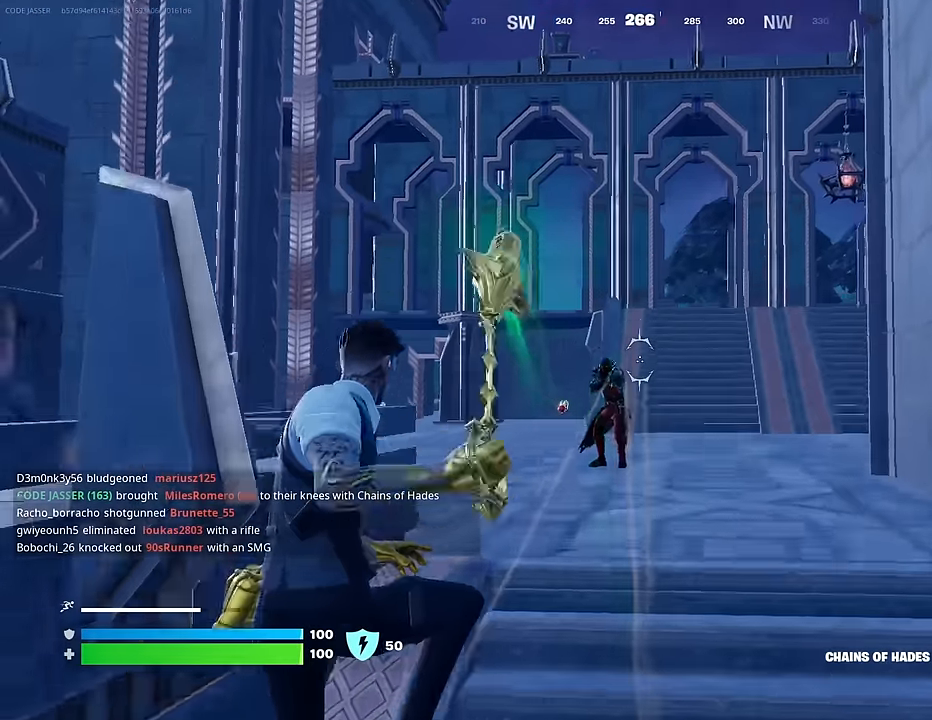
{"buttons": [], "left_stick": "down", "right_stick": "left", "events": [[33, "R2", "down"], [33, "right_stick", "center"], [50, "left_stick", "up"], [100, "right_stick", "down-left"], [200, "left_stick", "up-right"], [367, "right_stick", "up"], [383, "L2", "up"], [383, "R2", "up"], [400, "left_stick", "down-right"], [483, "right_stick", "left"], [500, "left_stick", "down"]]}
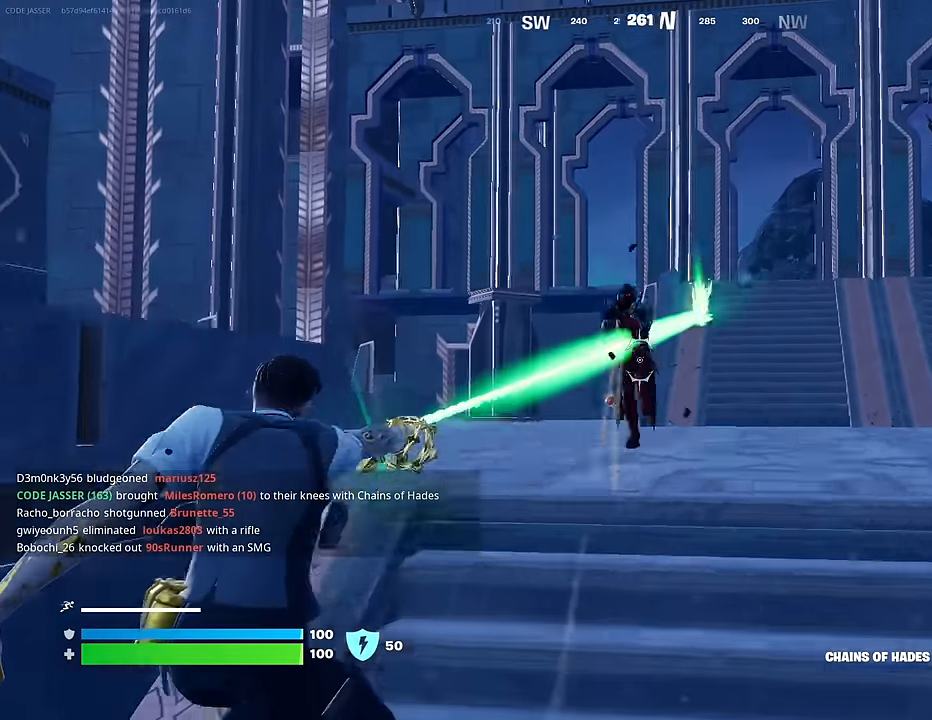
{"buttons": [], "left_stick": "center", "right_stick": "center", "events": [[100, "right_stick", "center"], [267, "left_stick", "down-left"], [433, "CROSS", "down"], [483, "left_stick", "center"], [500, "CROSS", "up"]]}
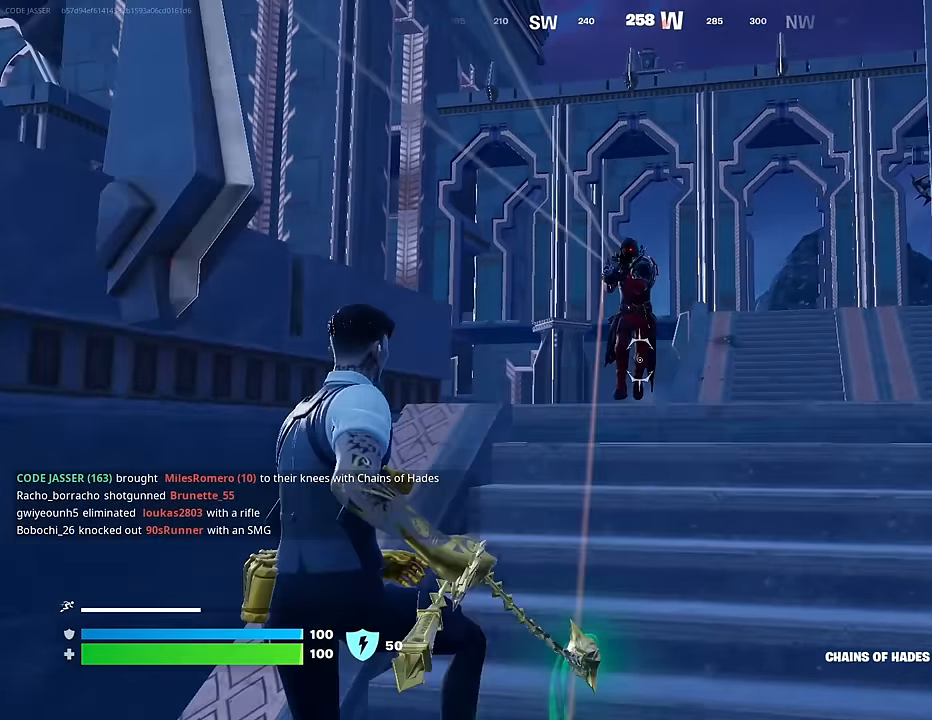
{"buttons": ["R2"], "left_stick": "right", "right_stick": "center", "events": [[33, "left_stick", "up"], [100, "R2", "down"], [100, "right_stick", "down"], [167, "left_stick", "up-right"], [200, "R2", "up"], [250, "right_stick", "center"], [300, "R2", "down"], [400, "R2", "up"], [400, "right_stick", "down"], [433, "left_stick", "right"], [450, "right_stick", "center"], [500, "R2", "down"]]}
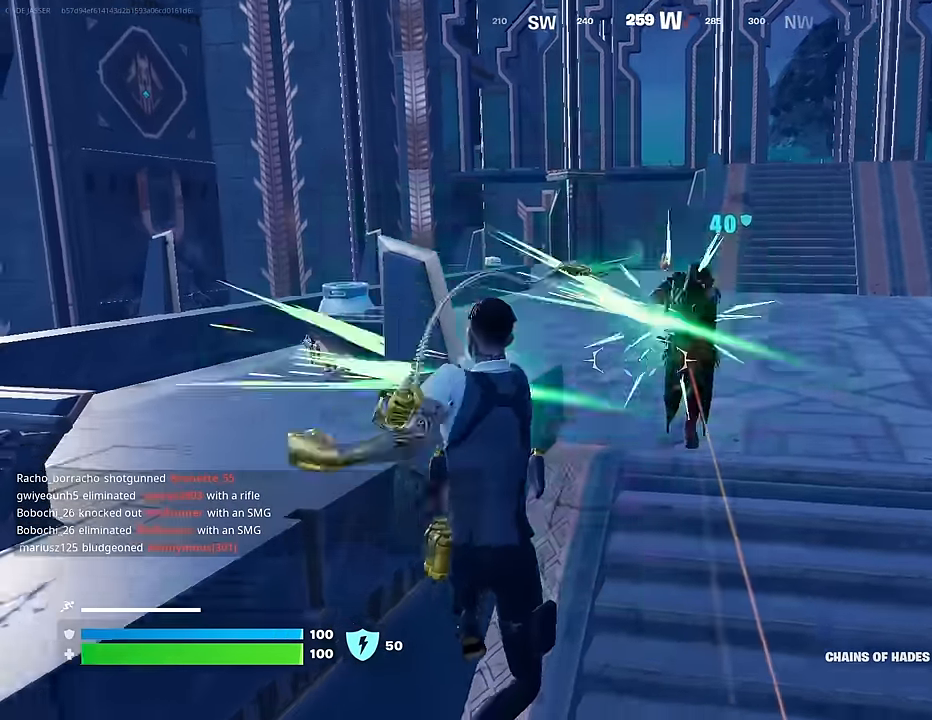
{"buttons": ["R2"], "left_stick": "down-right", "right_stick": "down-left", "events": [[67, "right_stick", "up"], [133, "R2", "up"], [133, "right_stick", "center"], [183, "left_stick", "up-right"], [183, "right_stick", "up"], [267, "R2", "down"], [400, "R2", "up"], [400, "right_stick", "down-left"], [467, "left_stick", "down-right"], [500, "R2", "down"]]}
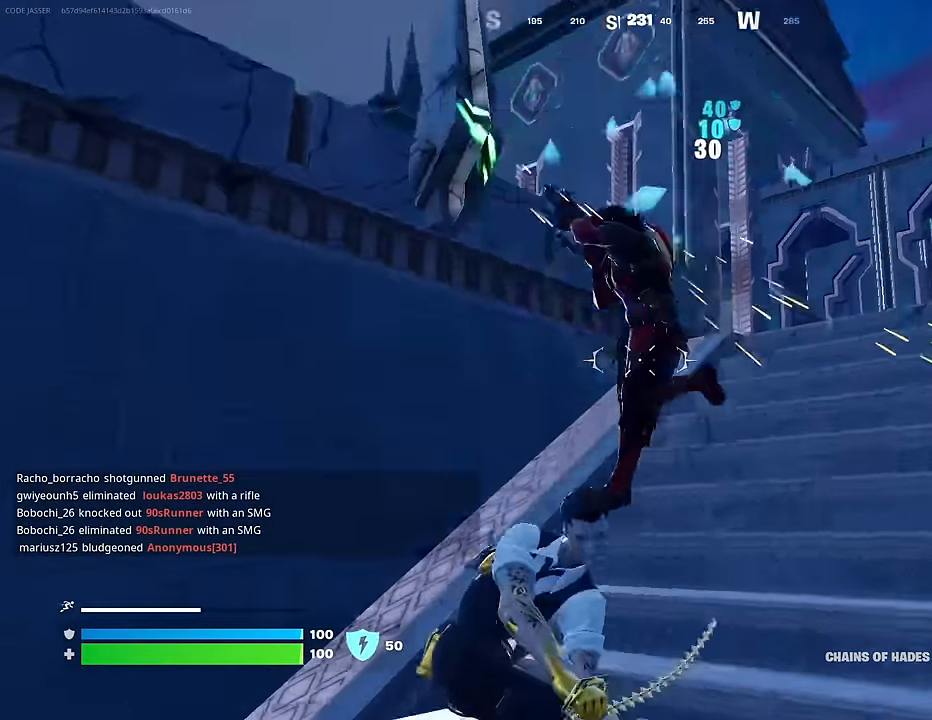
{"buttons": [], "left_stick": "center", "right_stick": "down-left", "events": [[83, "left_stick", "down"], [117, "right_stick", "center"], [133, "R2", "up"], [217, "right_stick", "down-left"], [233, "left_stick", "right"], [250, "R2", "down"], [333, "R2", "up"], [483, "left_stick", "center"]]}
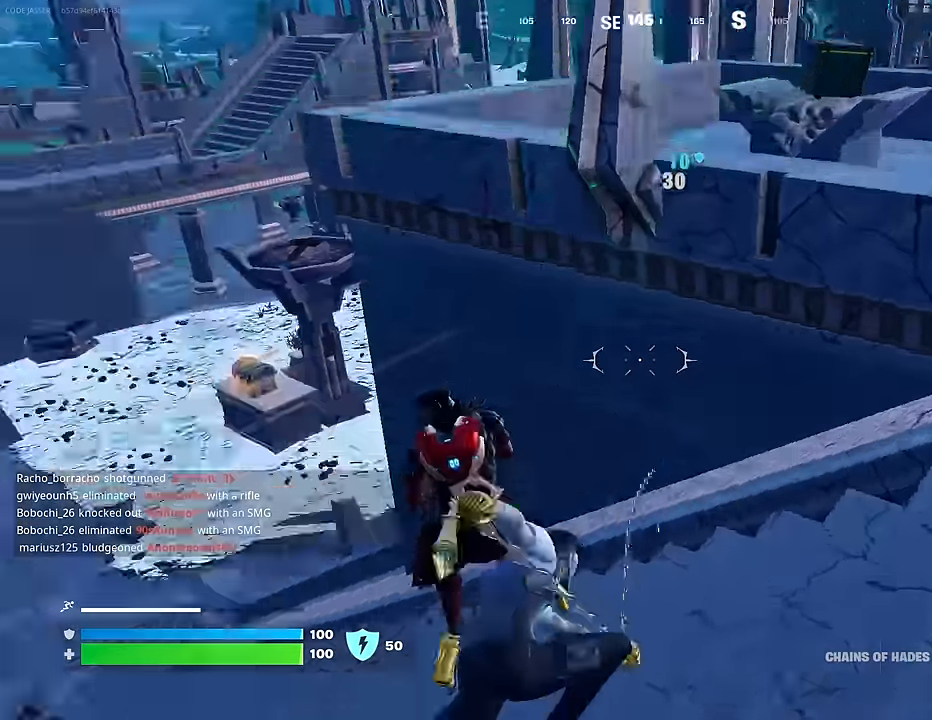
{"buttons": [], "left_stick": "right", "right_stick": "center", "events": [[67, "left_stick", "down"], [300, "right_stick", "center"], [350, "CROSS", "down"], [417, "CROSS", "up"], [500, "left_stick", "right"]]}
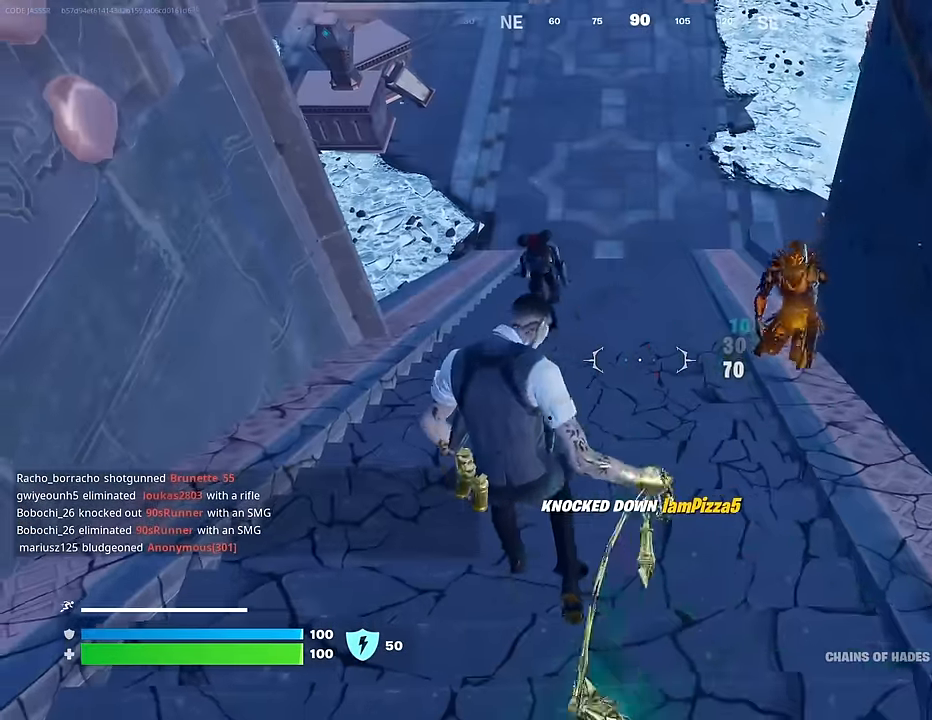
{"buttons": [], "left_stick": "up-left", "right_stick": "right", "events": [[133, "L1", "down"], [183, "L1", "up"], [183, "left_stick", "center"], [250, "left_stick", "up"], [267, "L1", "down"], [283, "right_stick", "up-right"], [350, "L1", "up"], [433, "right_stick", "right"], [450, "left_stick", "up-left"]]}
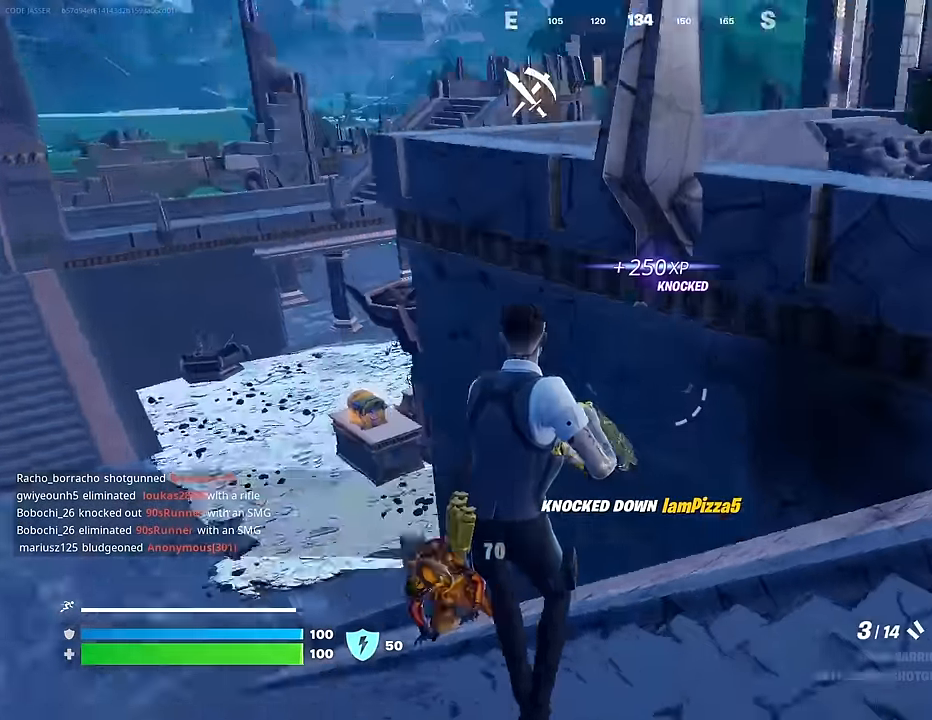
{"buttons": [], "left_stick": "up", "right_stick": "center", "events": [[17, "left_stick", "left"], [183, "left_stick", "up"], [333, "right_stick", "center"]]}
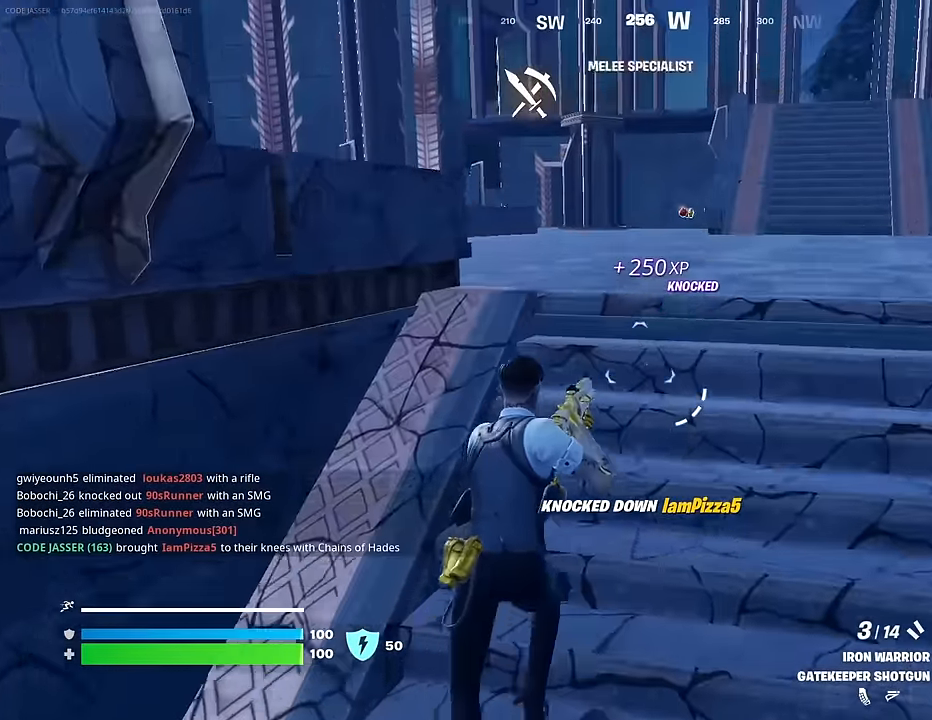
{"buttons": [], "left_stick": "up", "right_stick": "center", "events": [[283, "CROSS", "down"], [367, "CROSS", "up"]]}
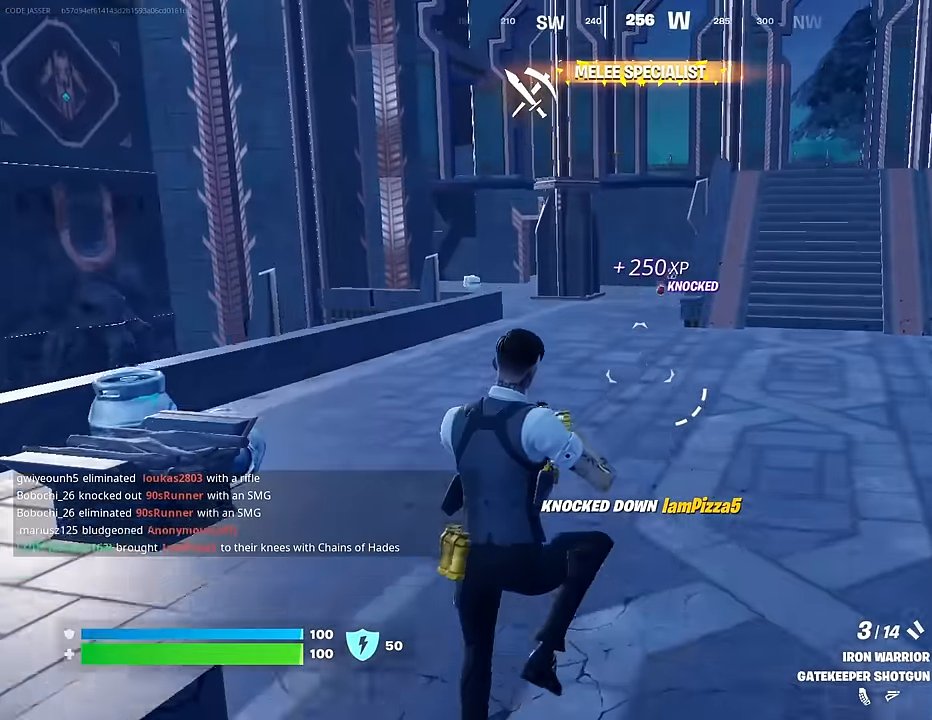
{"buttons": ["L1", "R1"], "left_stick": "up", "right_stick": "center", "events": [[267, "right_stick", "left"], [283, "R1", "down"], [367, "R1", "up"], [383, "L1", "down"], [433, "L1", "up"], [433, "R1", "down"], [500, "L1", "down"], [500, "right_stick", "center"]]}
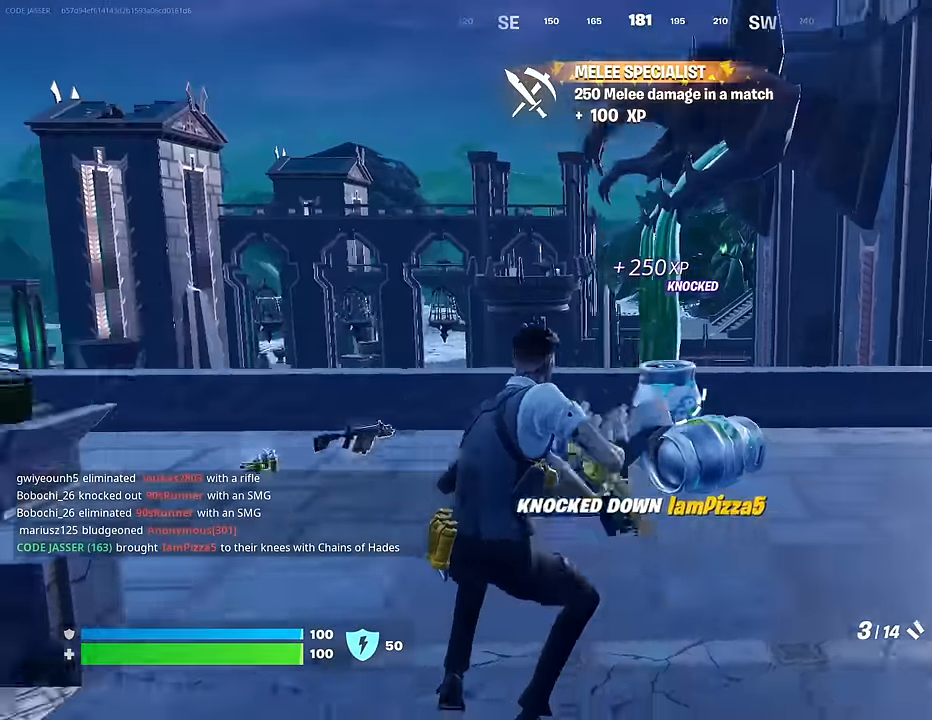
{"buttons": ["R2"], "left_stick": "up", "right_stick": "down-right", "events": [[17, "R1", "up"], [100, "L1", "up"], [100, "TRIANGLE", "down"], [167, "TRIANGLE", "up"], [183, "right_stick", "down"], [267, "right_stick", "center"], [367, "left_stick", "up-right"], [450, "right_stick", "down-right"], [467, "left_stick", "up"], [483, "R2", "down"]]}
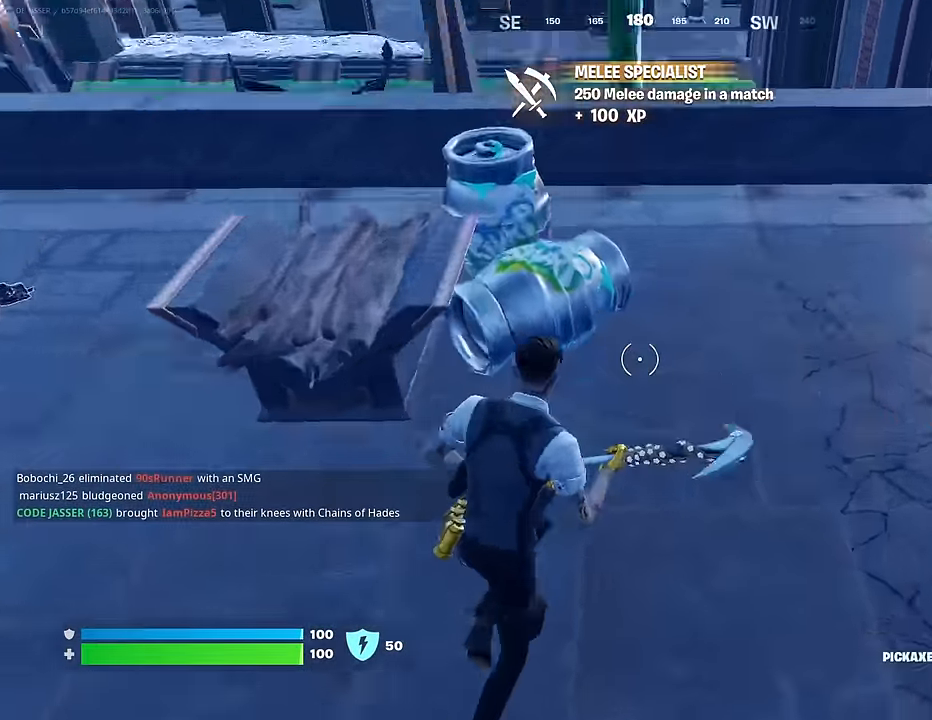
{"buttons": ["R2"], "left_stick": "left", "right_stick": "center", "events": [[33, "left_stick", "up-left"], [67, "R3", "down"], [100, "left_stick", "down-left"], [133, "right_stick", "center"], [150, "R3", "up"], [317, "left_stick", "down"], [500, "left_stick", "left"]]}
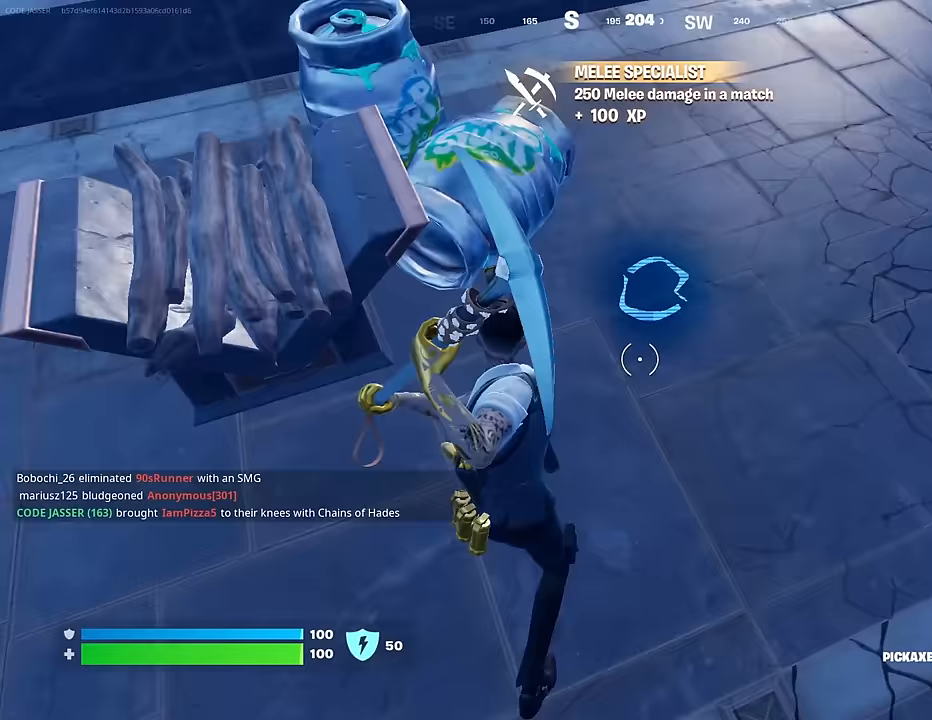
{"buttons": ["R2"], "left_stick": "up", "right_stick": "center", "events": [[33, "right_stick", "up"], [100, "left_stick", "up"], [183, "right_stick", "center"], [217, "left_stick", "right"], [300, "left_stick", "down"], [383, "left_stick", "left"], [483, "left_stick", "up"]]}
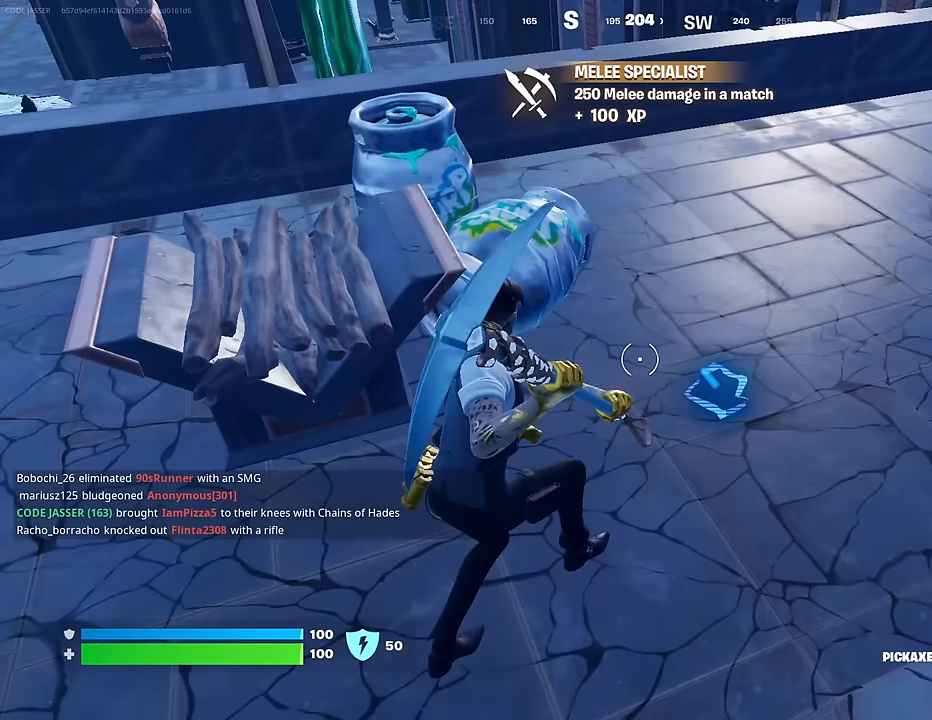
{"buttons": ["R2"], "left_stick": "down", "right_stick": "center", "events": [[150, "right_stick", "right"], [183, "left_stick", "down"], [283, "right_stick", "left"], [383, "right_stick", "center"], [417, "R3", "down"], [500, "R3", "up"]]}
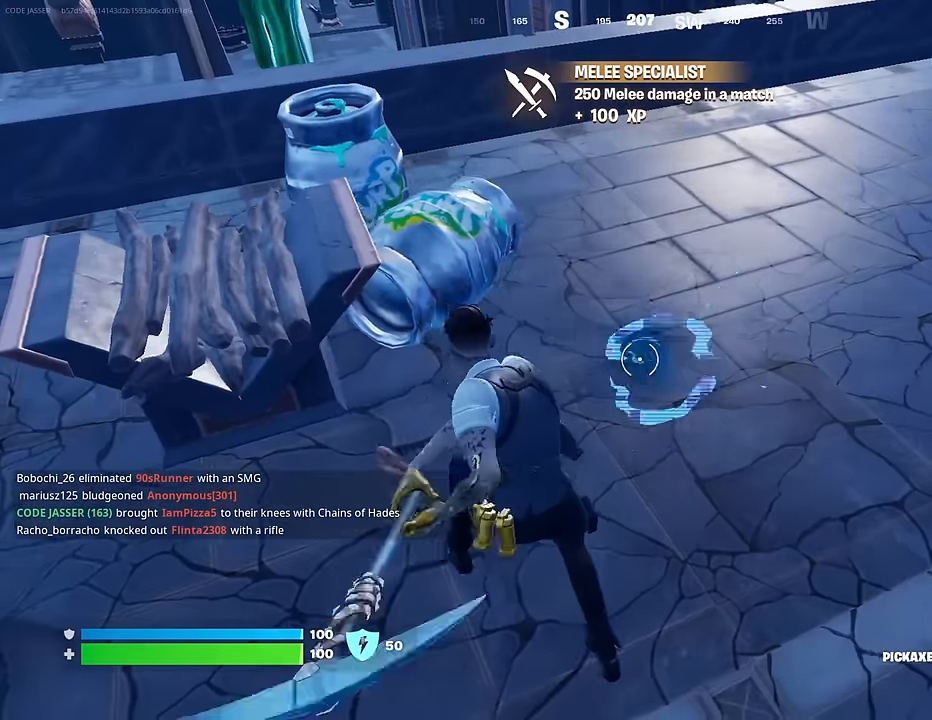
{"buttons": ["R2"], "left_stick": "up-right", "right_stick": "up-left", "events": [[367, "right_stick", "up"], [433, "right_stick", "up-left"], [483, "left_stick", "up-right"]]}
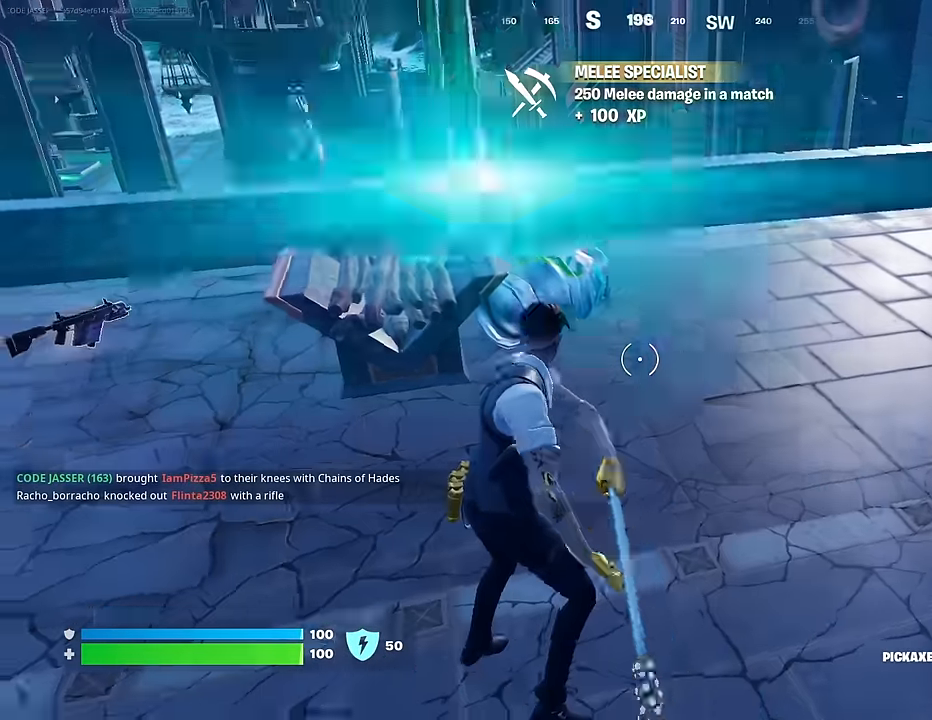
{"buttons": ["L3"], "left_stick": "up-left", "right_stick": "left", "events": [[17, "right_stick", "center"], [167, "left_stick", "down-right"], [217, "right_stick", "left"], [250, "left_stick", "down-left"], [267, "R2", "up"], [367, "left_stick", "up-left"], [500, "L3", "down"]]}